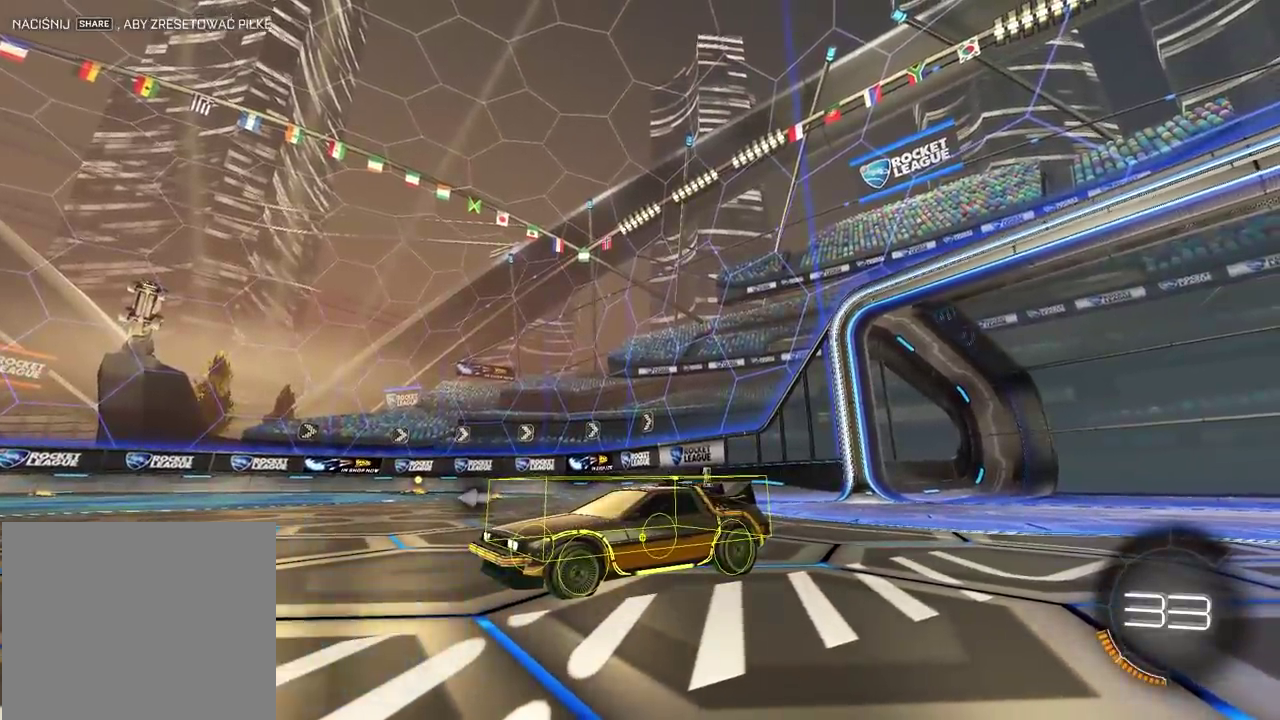
Gameplay with a controller (PlayStation layout); each line is a JSON object with the inputs held at the frame after it. "events" lists button and stick changes between this image and that frame as [ms after this image, input, new state], when the widget could be followed in between. Not read: L1.
{"buttons": [], "left_stick": "center", "right_stick": "up-right", "events": []}
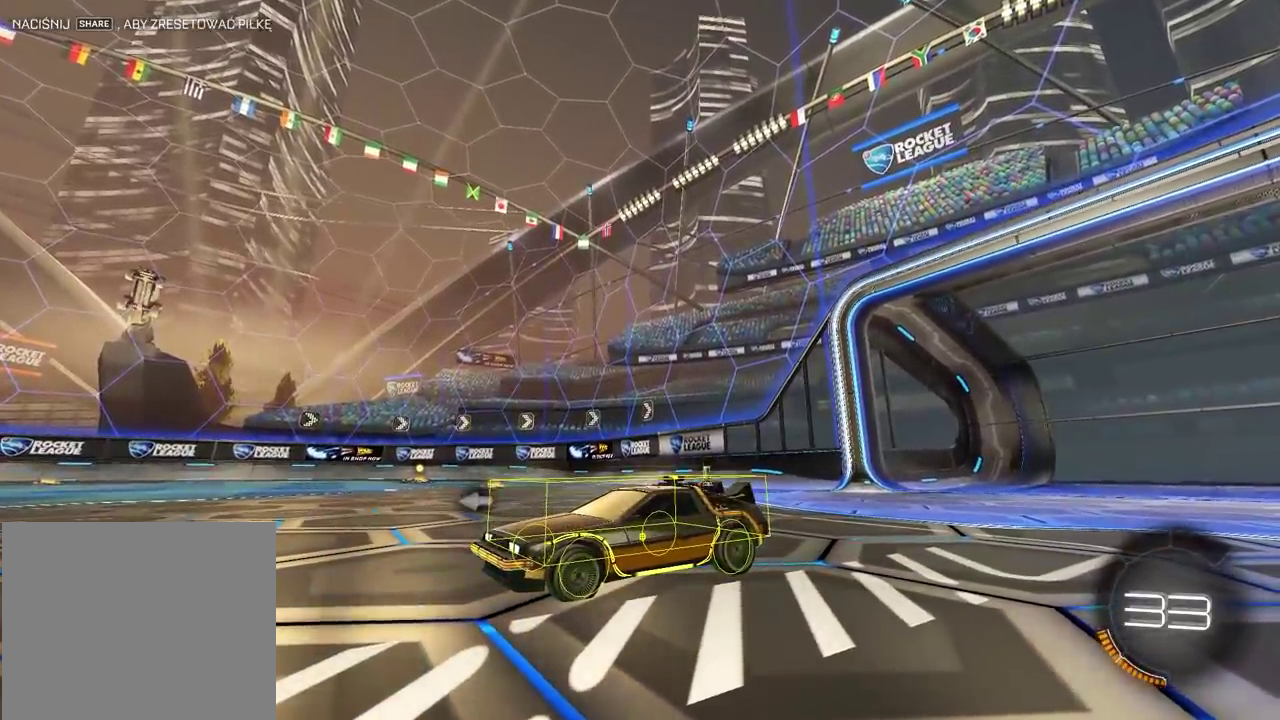
{"buttons": [], "left_stick": "center", "right_stick": "up-right", "events": []}
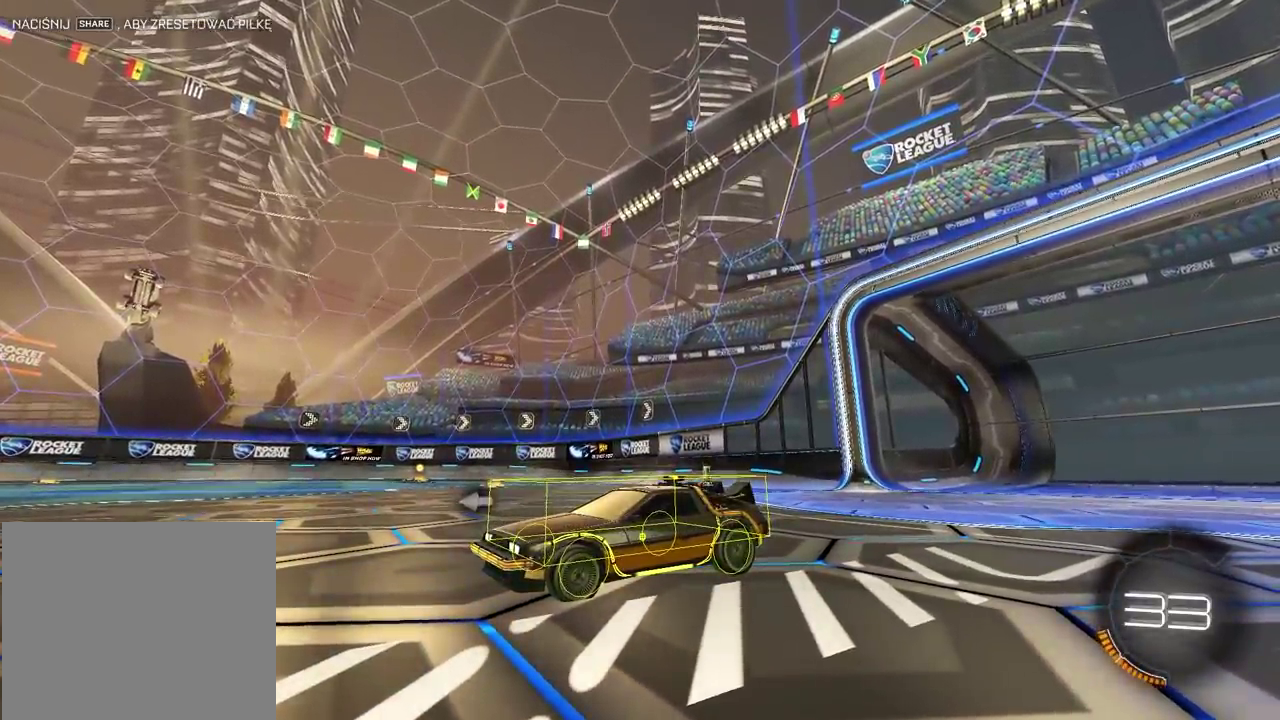
{"buttons": ["R2", "SELECT"], "left_stick": "center", "right_stick": "center", "events": [[317, "R2", "down"], [317, "SELECT", "down"], [317, "right_stick", "center"]]}
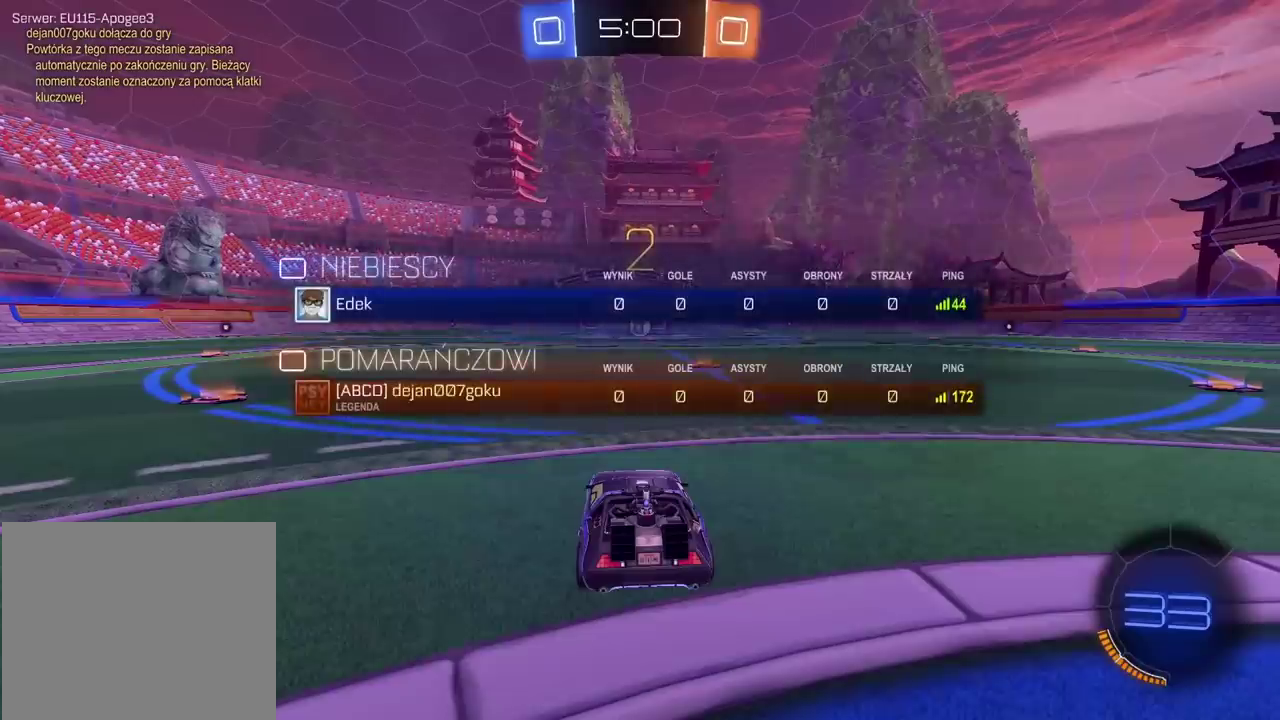
{"buttons": ["R2", "SELECT"], "left_stick": "center", "right_stick": "center", "events": []}
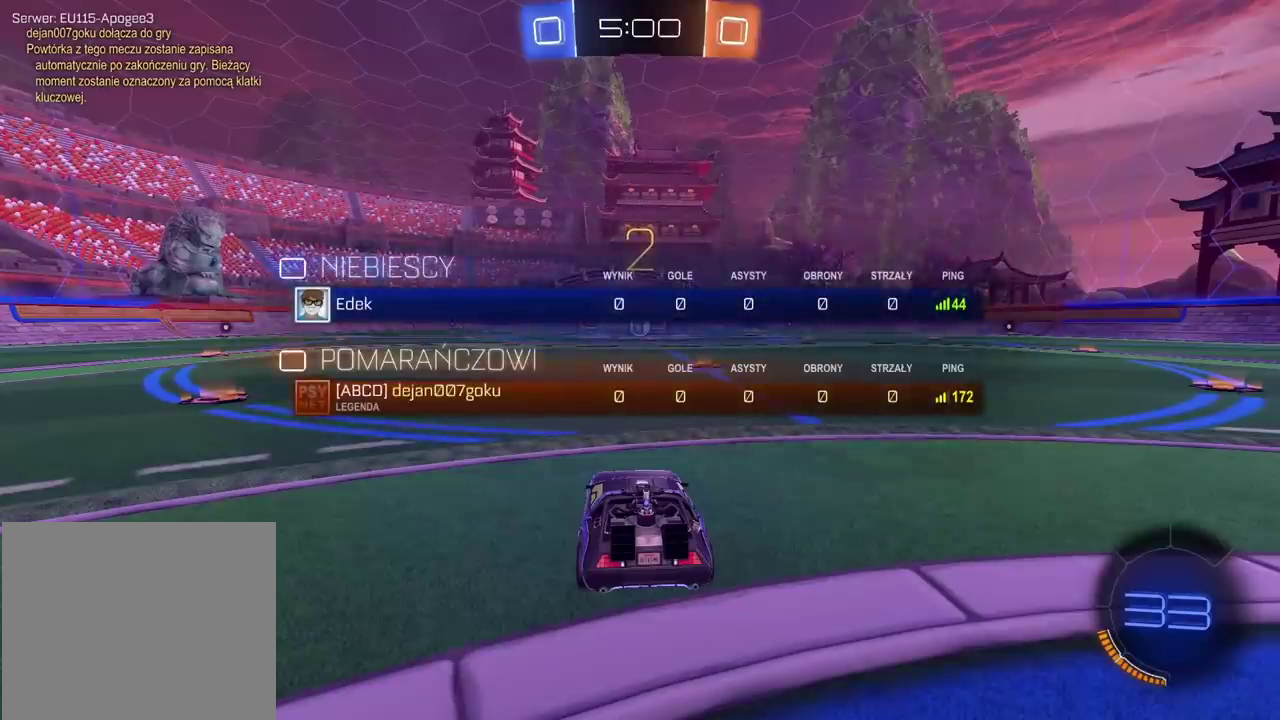
{"buttons": ["R2", "SELECT"], "left_stick": "center", "right_stick": "center", "events": []}
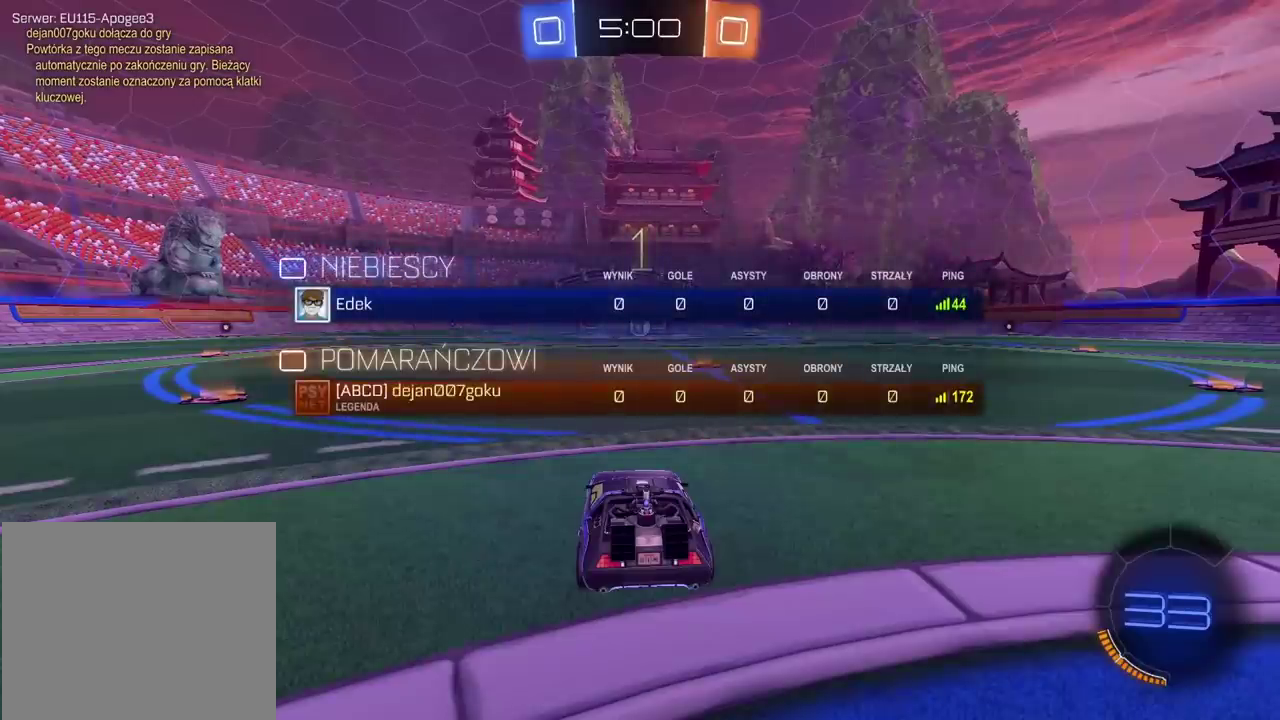
{"buttons": ["R2"], "left_stick": "right", "right_stick": "center", "events": [[67, "SELECT", "up"], [367, "left_stick", "right"]]}
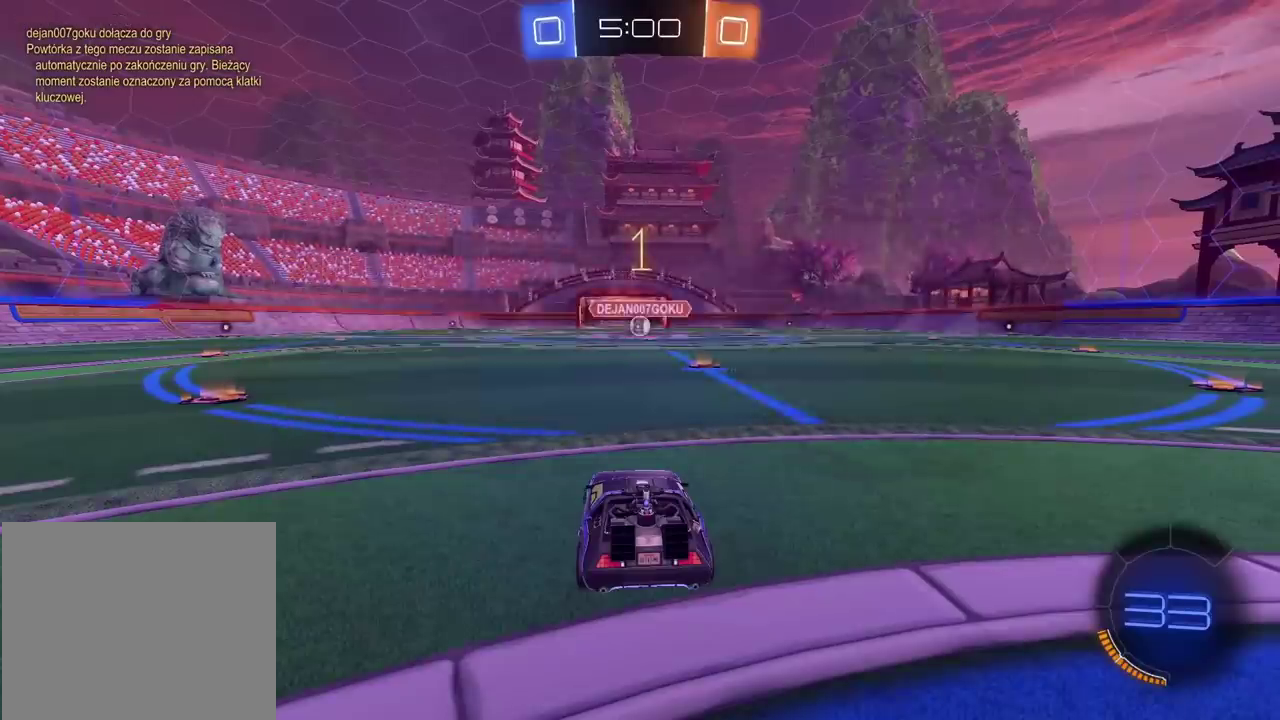
{"buttons": ["CIRCLE", "R2"], "left_stick": "left", "right_stick": "center", "events": [[33, "CIRCLE", "down"], [217, "left_stick", "center"], [483, "left_stick", "left"]]}
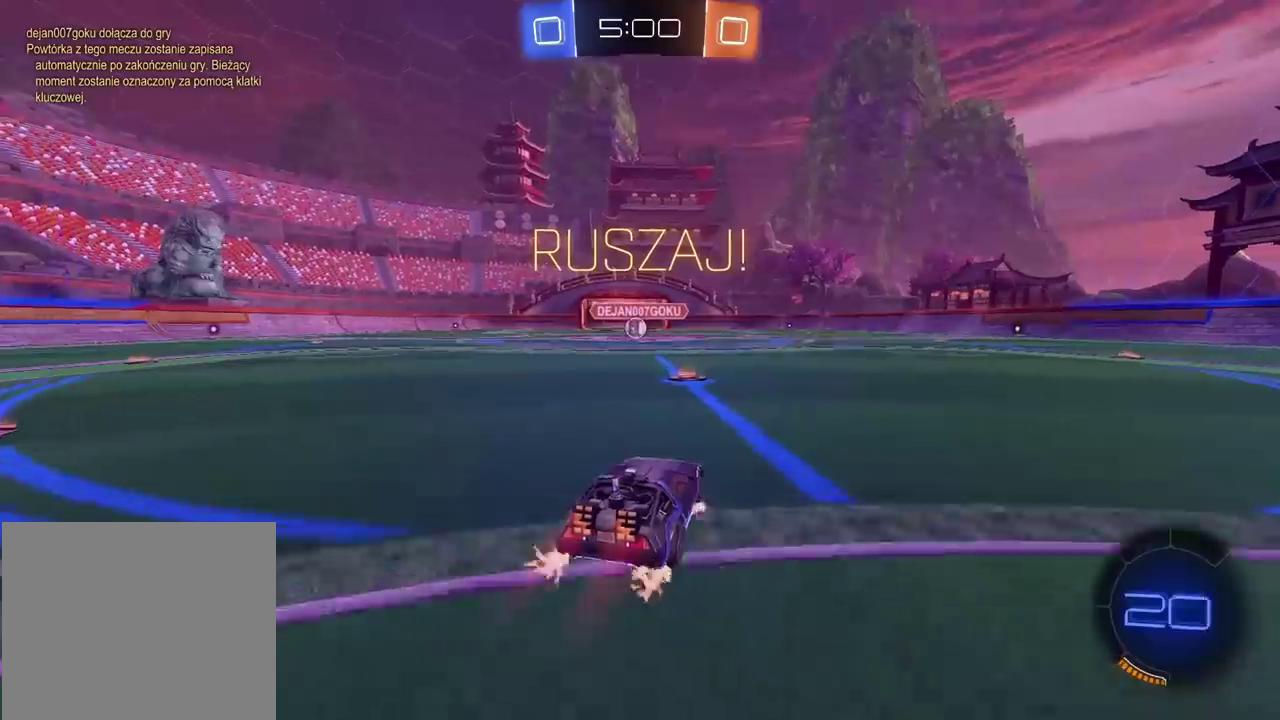
{"buttons": ["CIRCLE", "R2"], "left_stick": "center", "right_stick": "center", "events": [[83, "left_stick", "center"]]}
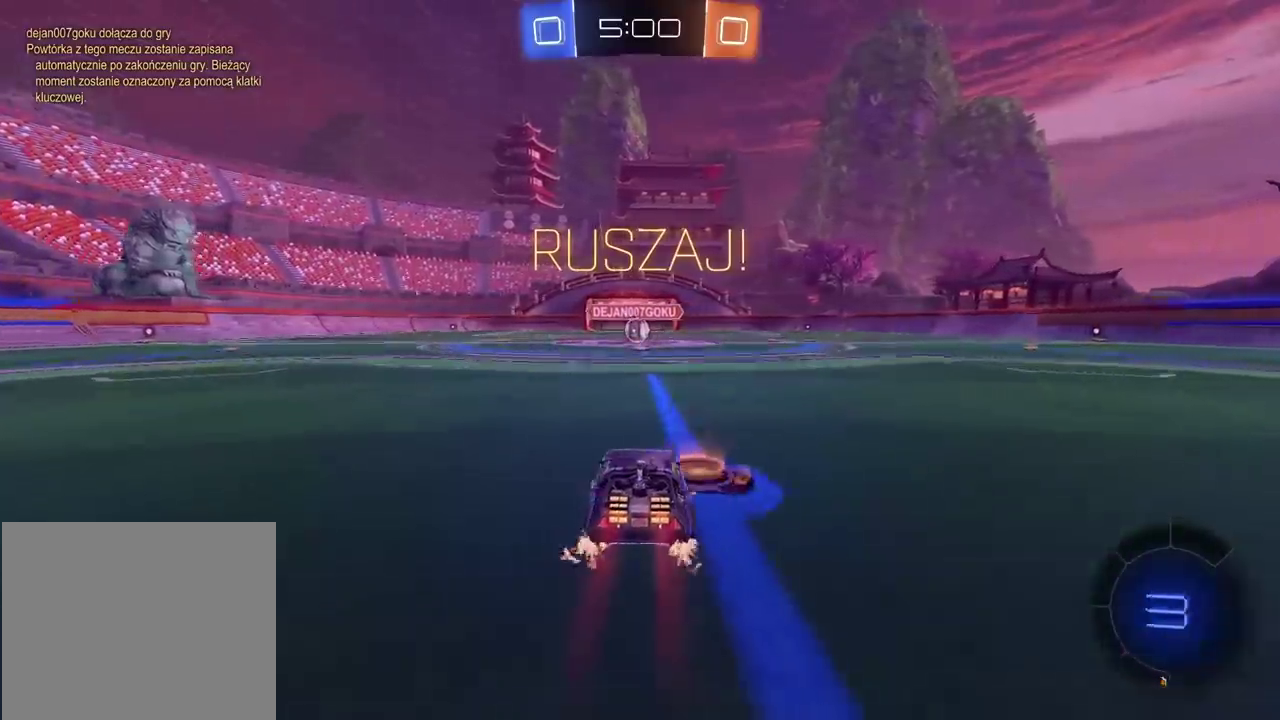
{"buttons": ["R2"], "left_stick": "center", "right_stick": "center", "events": [[450, "CIRCLE", "up"]]}
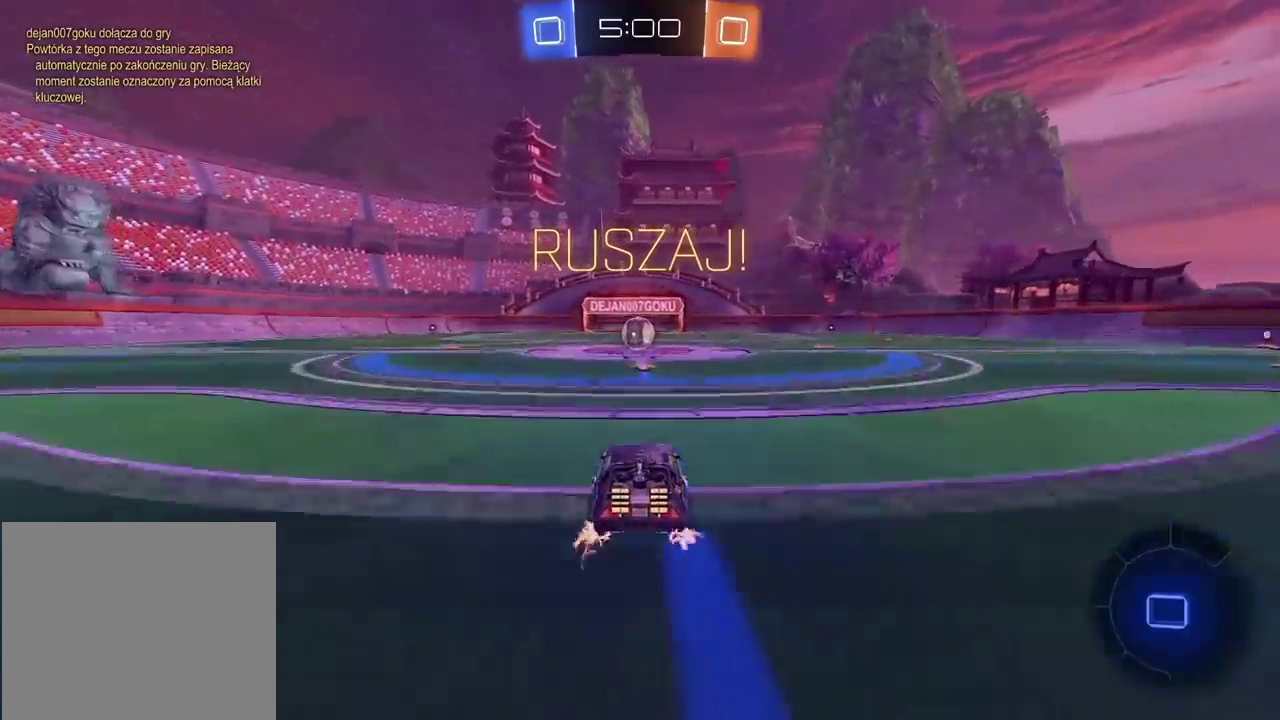
{"buttons": ["R2"], "left_stick": "center", "right_stick": "center", "events": [[350, "CROSS", "down"], [400, "CROSS", "up"]]}
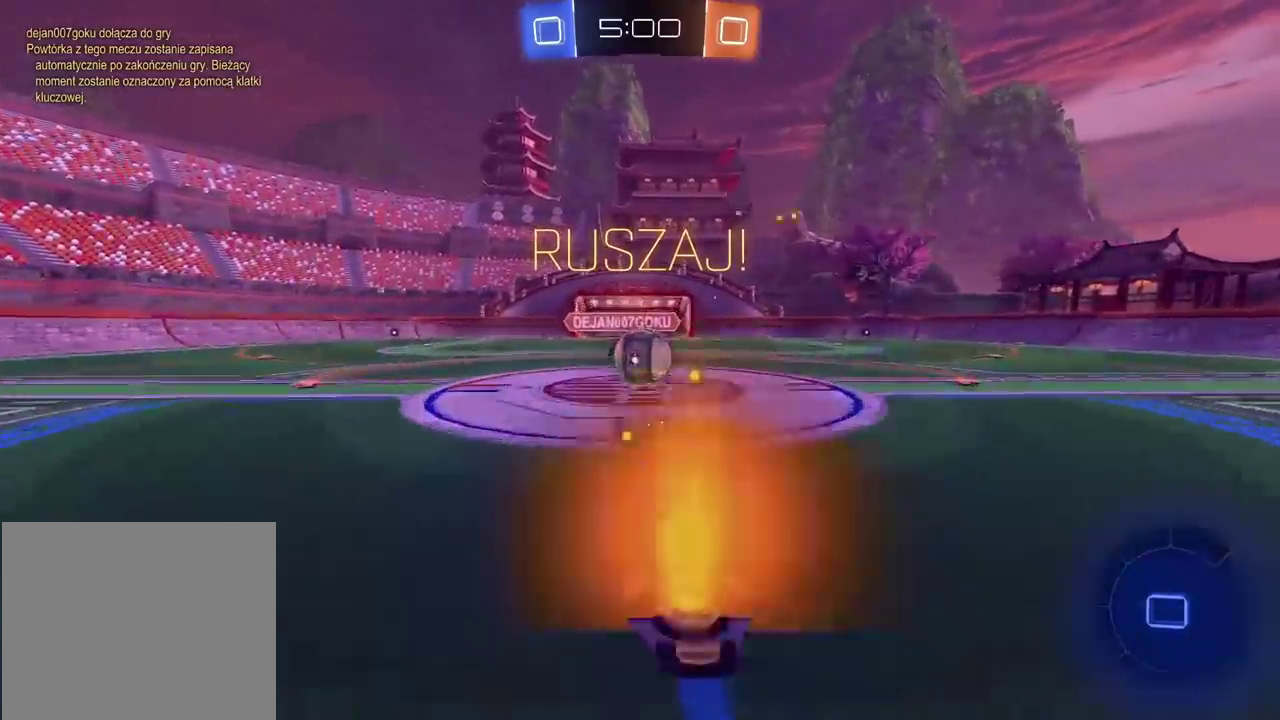
{"buttons": ["L2", "R2"], "left_stick": "up-right", "right_stick": "center", "events": [[200, "left_stick", "up-right"], [217, "L2", "down"], [283, "CROSS", "down"], [383, "CROSS", "up"]]}
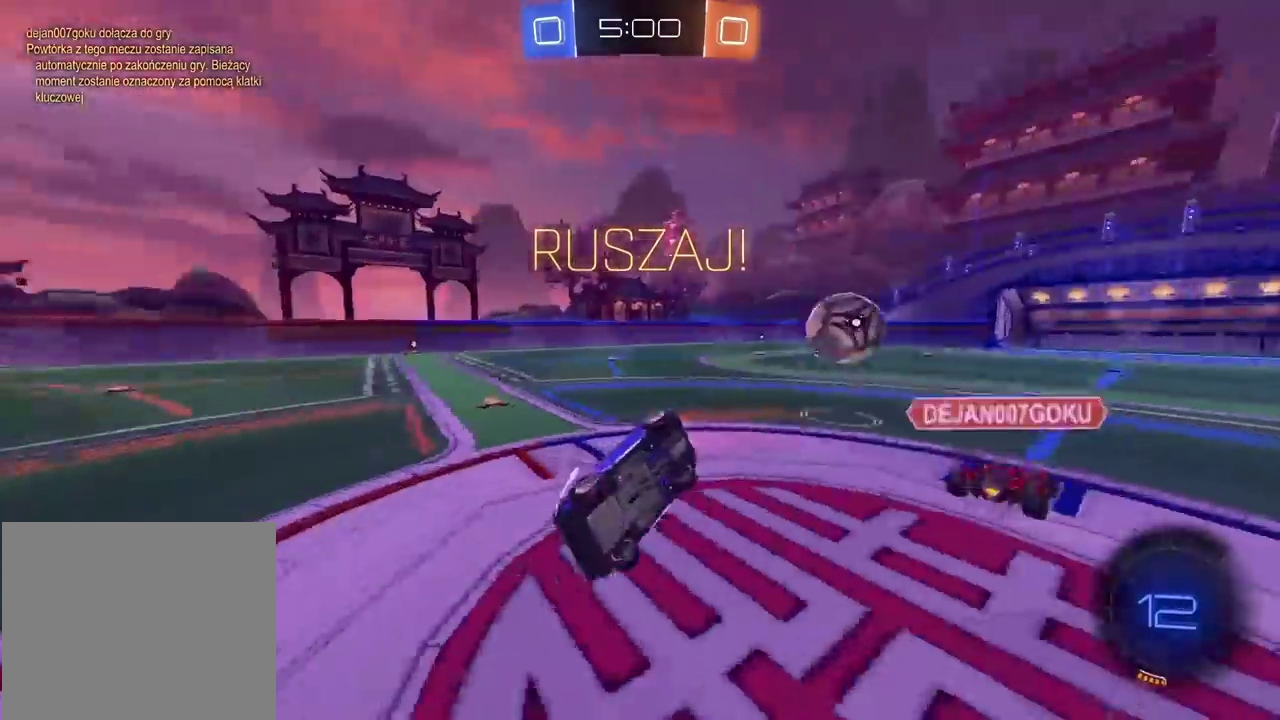
{"buttons": ["R2"], "left_stick": "center", "right_stick": "center", "events": [[250, "L2", "up"], [367, "left_stick", "center"]]}
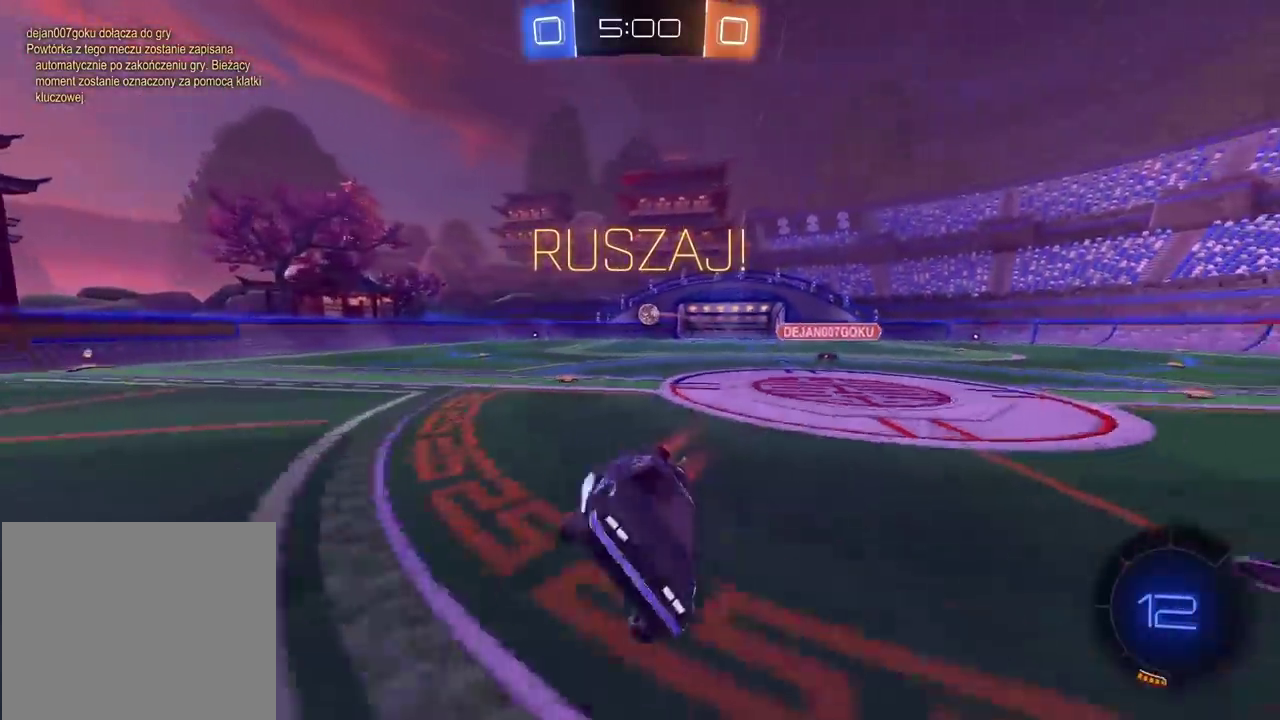
{"buttons": ["R2"], "left_stick": "right", "right_stick": "center", "events": [[100, "left_stick", "right"]]}
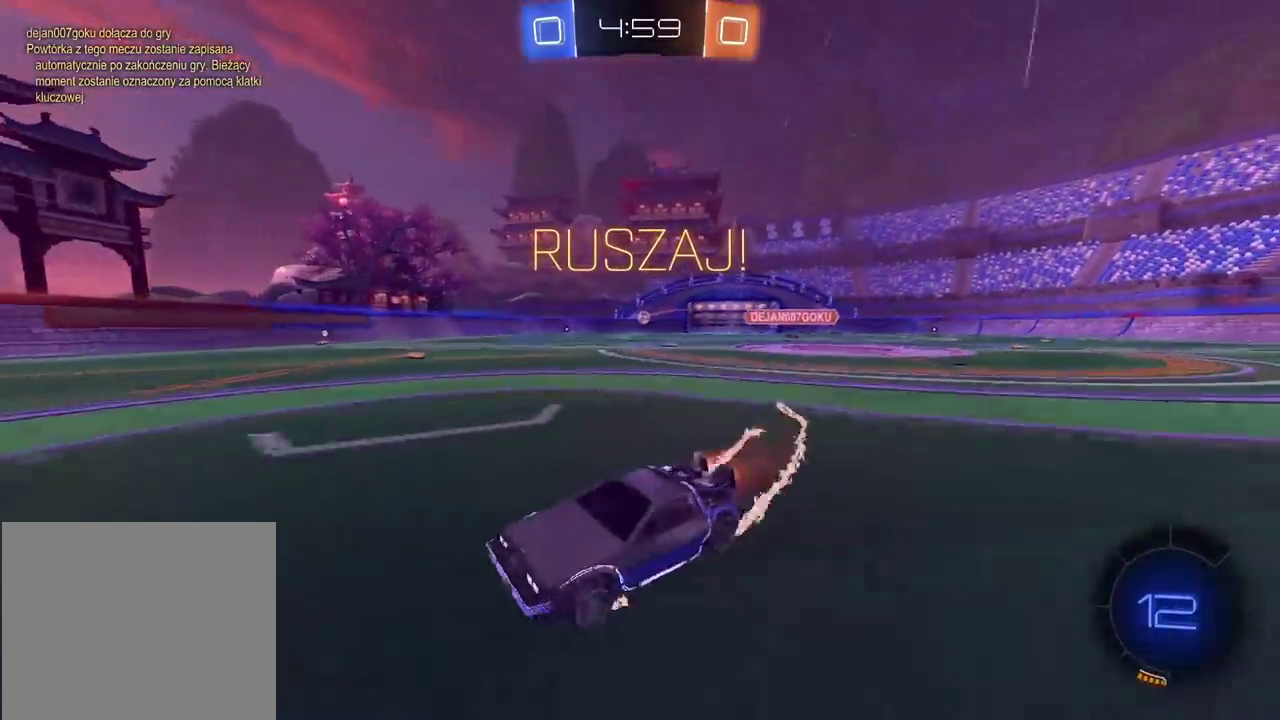
{"buttons": ["CIRCLE", "R2"], "left_stick": "right", "right_stick": "center", "events": [[17, "CIRCLE", "down"]]}
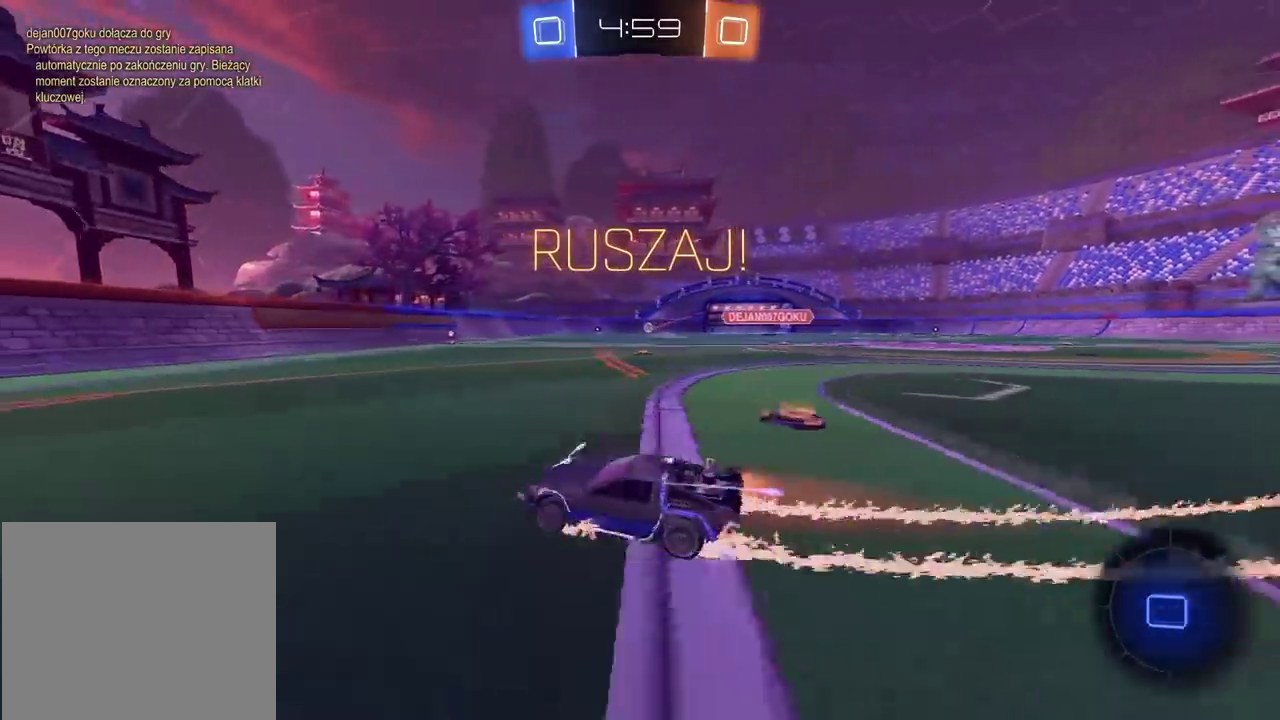
{"buttons": ["R2"], "left_stick": "center", "right_stick": "center", "events": [[67, "CIRCLE", "up"], [267, "left_stick", "center"]]}
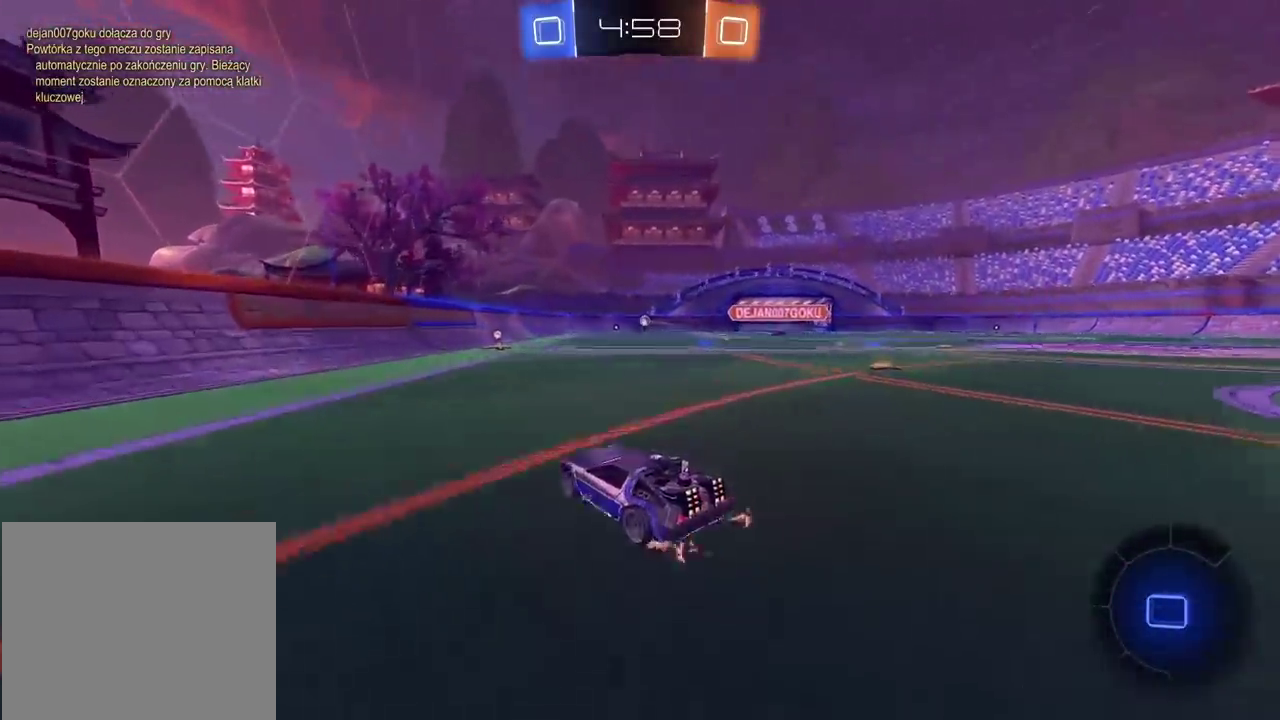
{"buttons": ["R2"], "left_stick": "center", "right_stick": "center", "events": []}
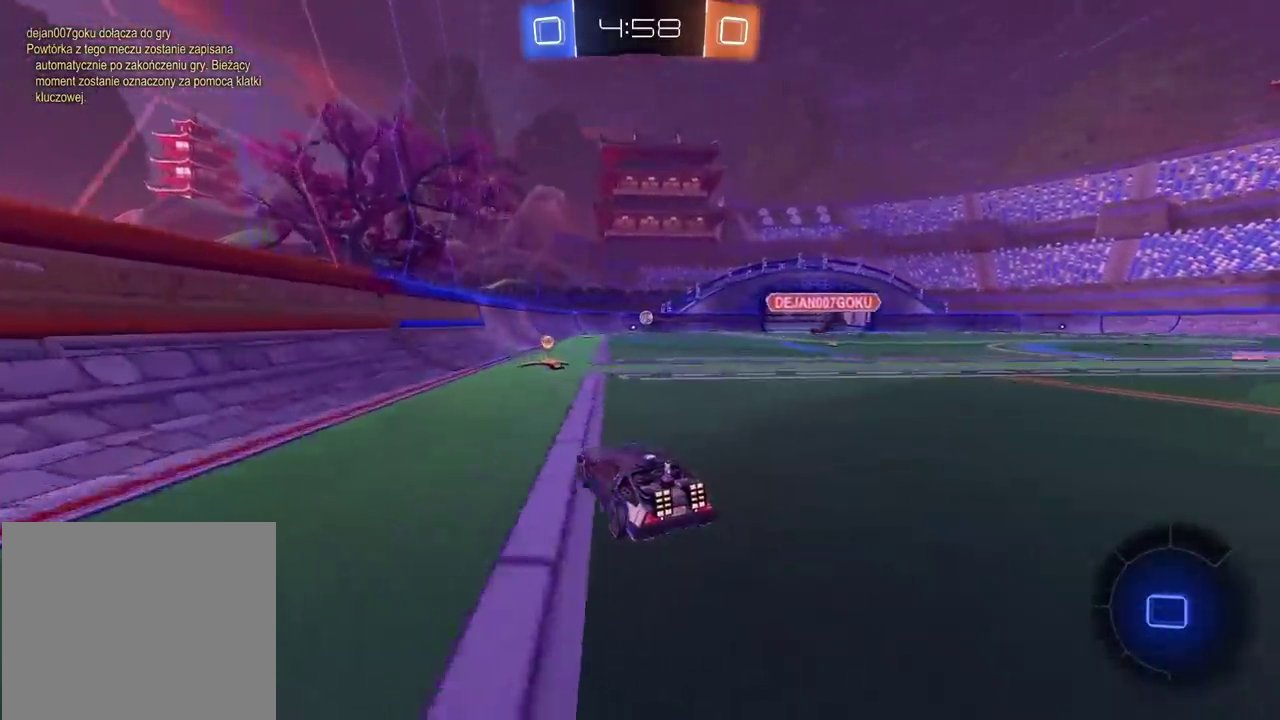
{"buttons": ["R2"], "left_stick": "center", "right_stick": "center", "events": []}
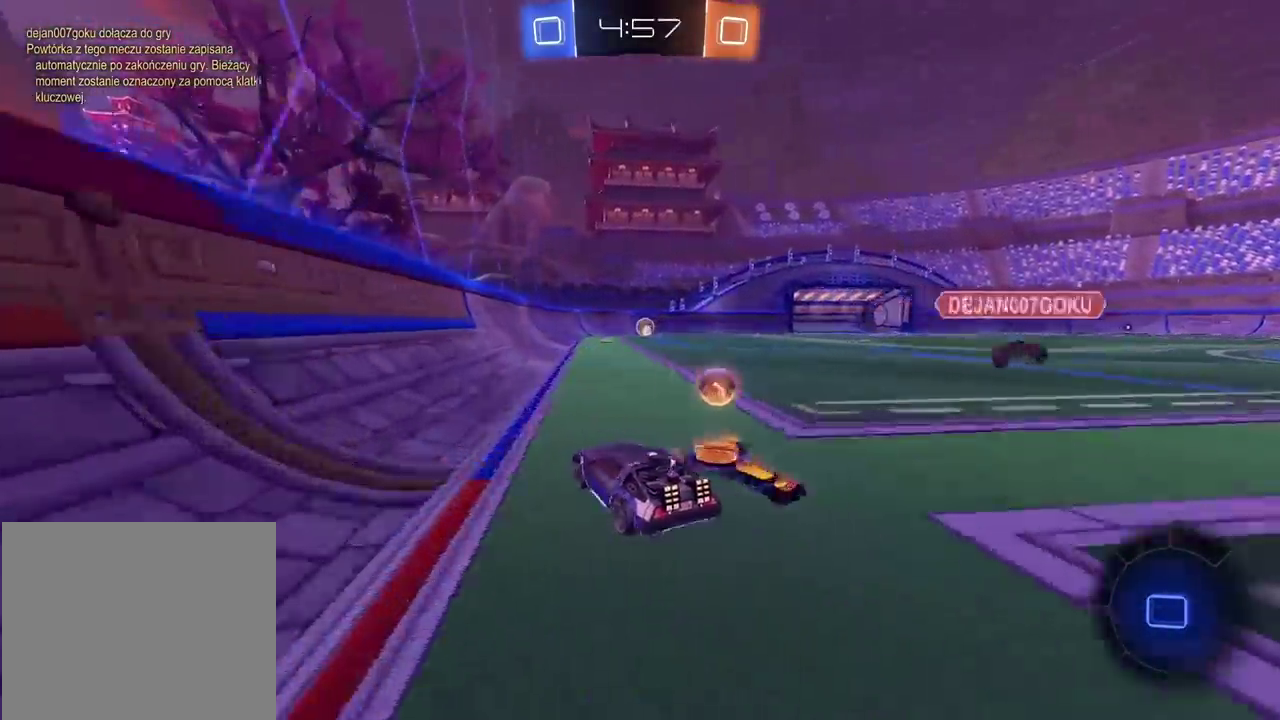
{"buttons": ["R2"], "left_stick": "center", "right_stick": "center", "events": []}
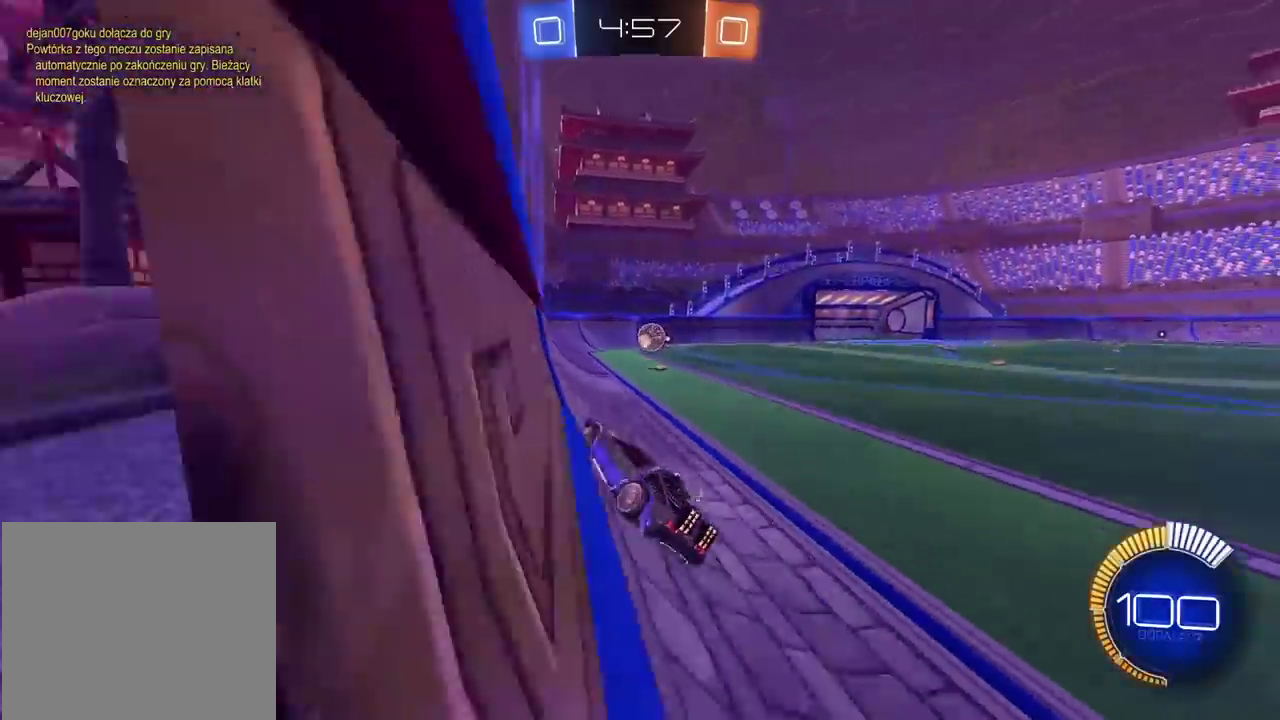
{"buttons": [], "left_stick": "center", "right_stick": "center", "events": [[200, "R2", "up"]]}
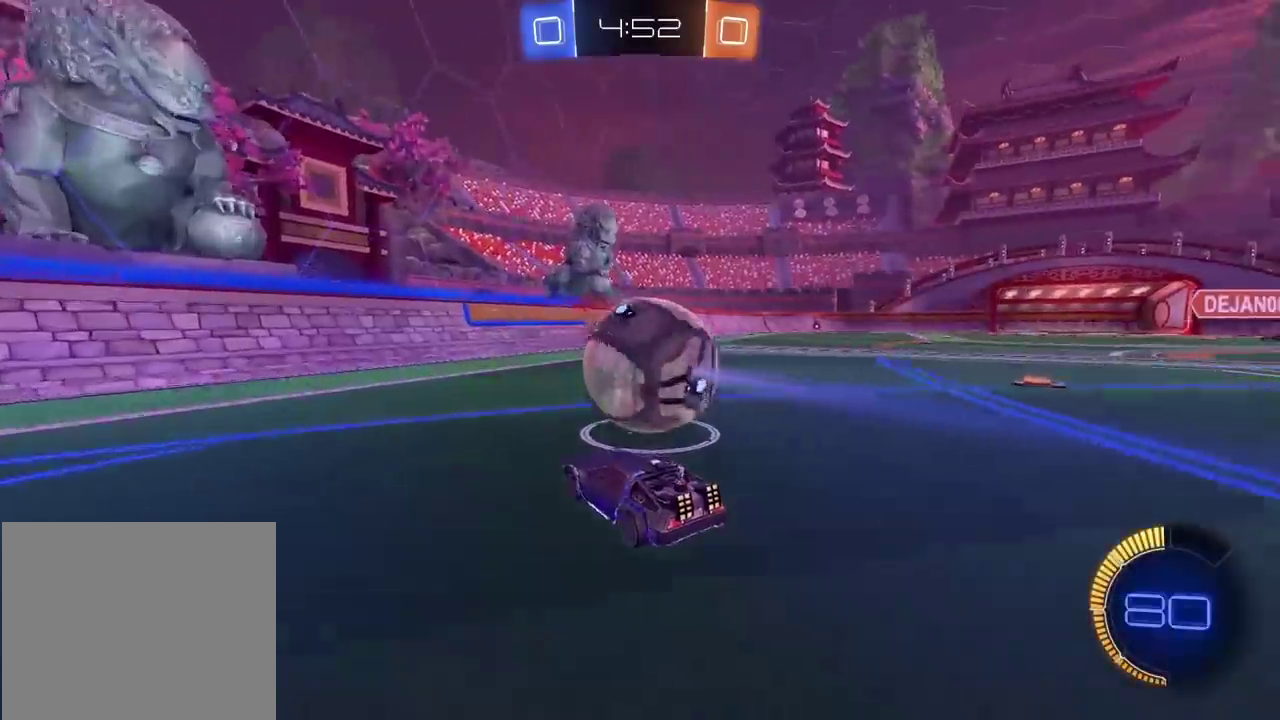
{"buttons": [], "left_stick": "center", "right_stick": "center", "events": []}
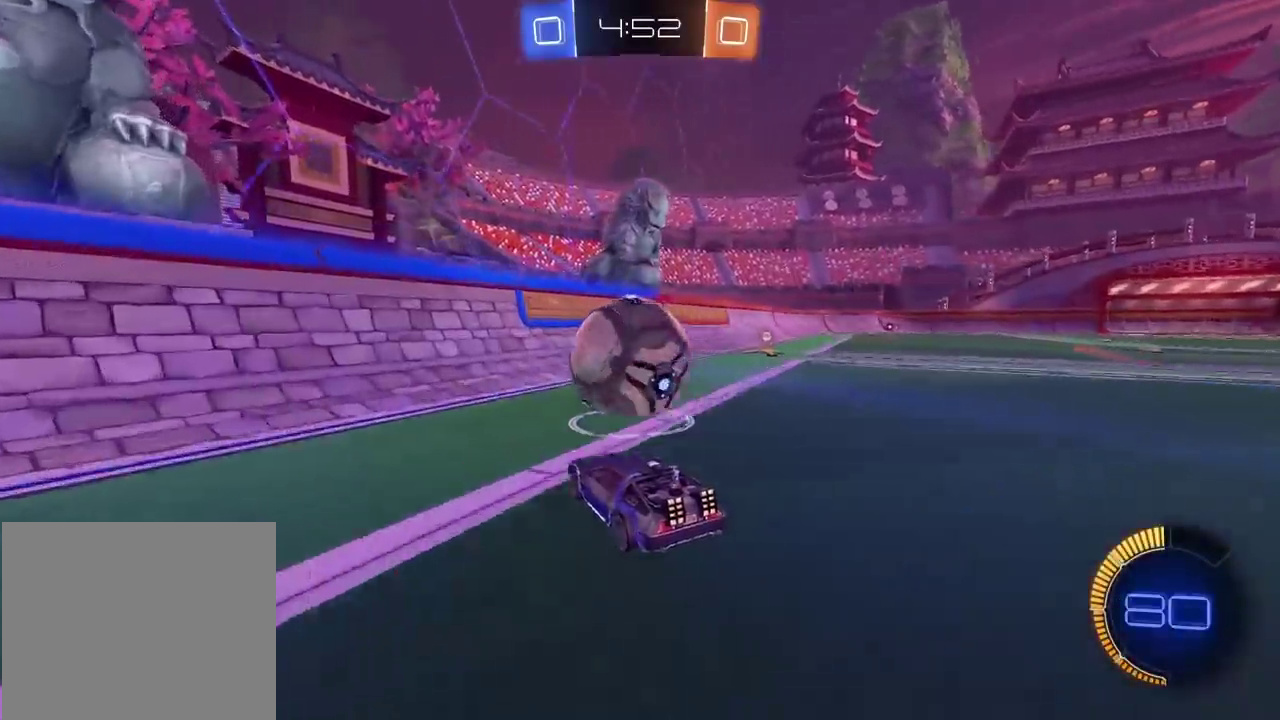
{"buttons": ["CIRCLE", "R2"], "left_stick": "center", "right_stick": "center", "events": [[83, "R2", "down"], [417, "CIRCLE", "down"]]}
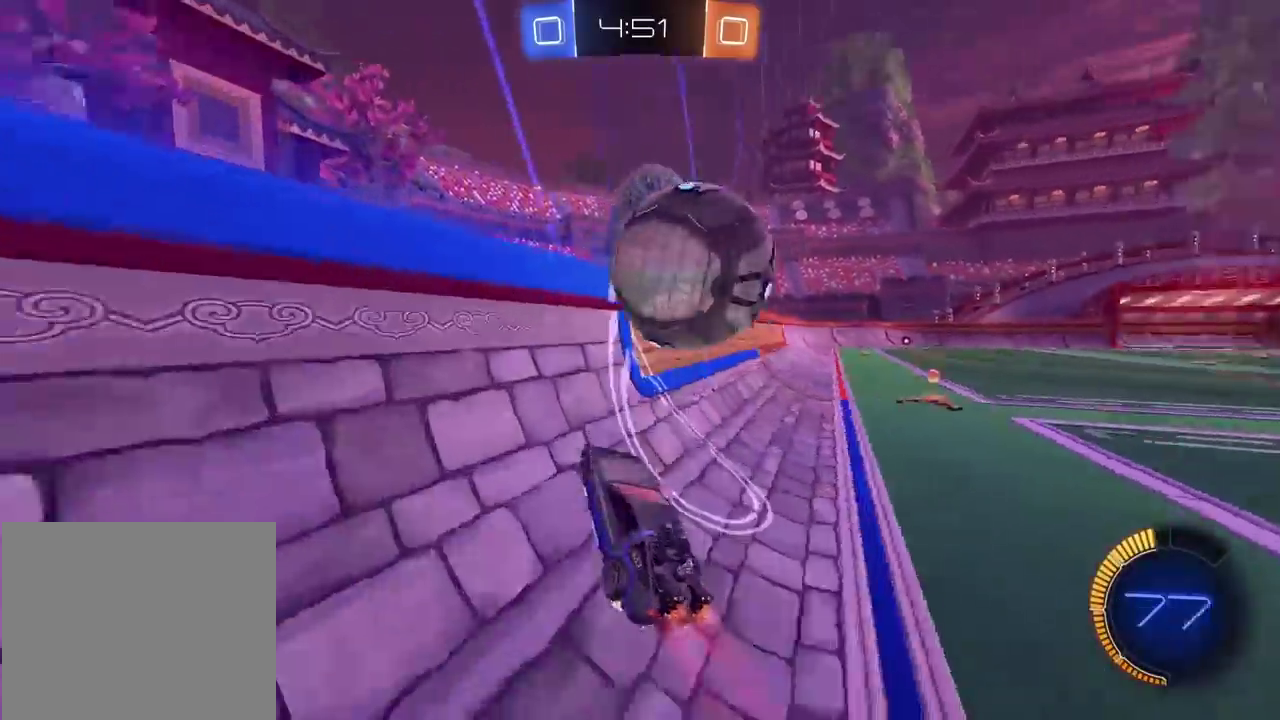
{"buttons": ["CROSS", "CIRCLE", "R2"], "left_stick": "down", "right_stick": "center", "events": [[300, "left_stick", "down"], [400, "CROSS", "down"]]}
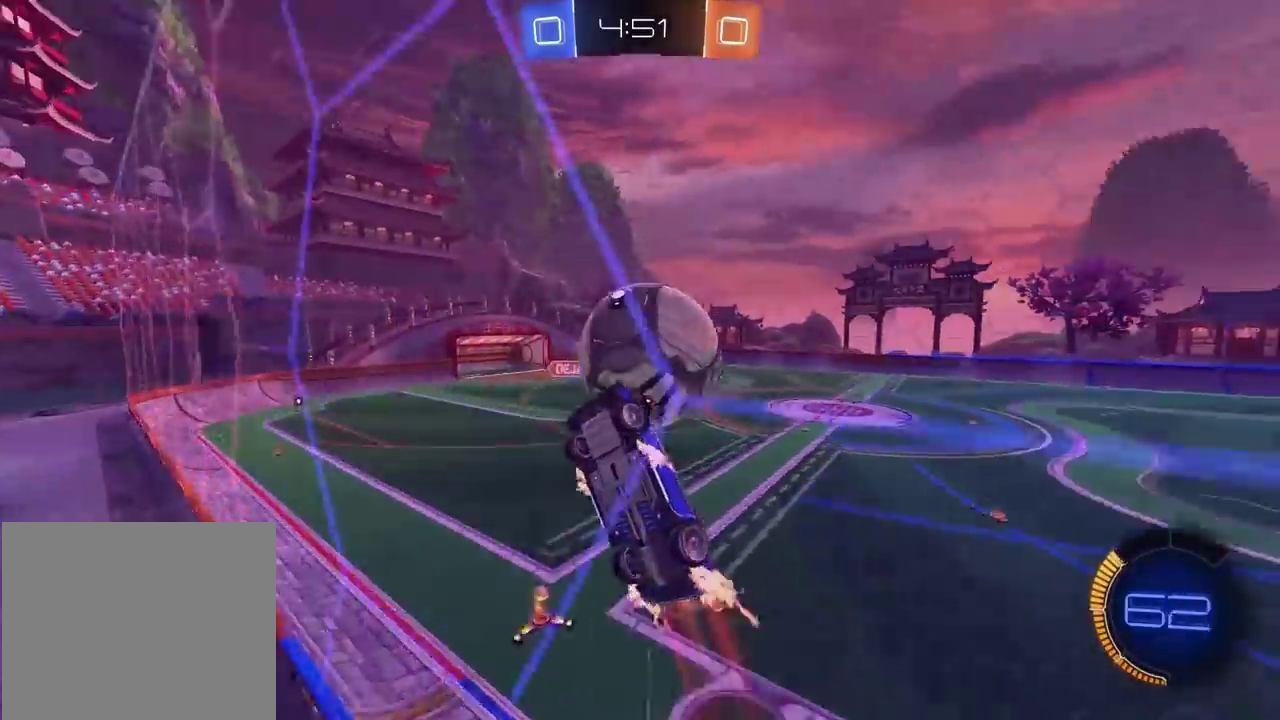
{"buttons": ["R2"], "left_stick": "center", "right_stick": "center", "events": [[117, "left_stick", "center"], [283, "CROSS", "up"], [300, "CIRCLE", "up"]]}
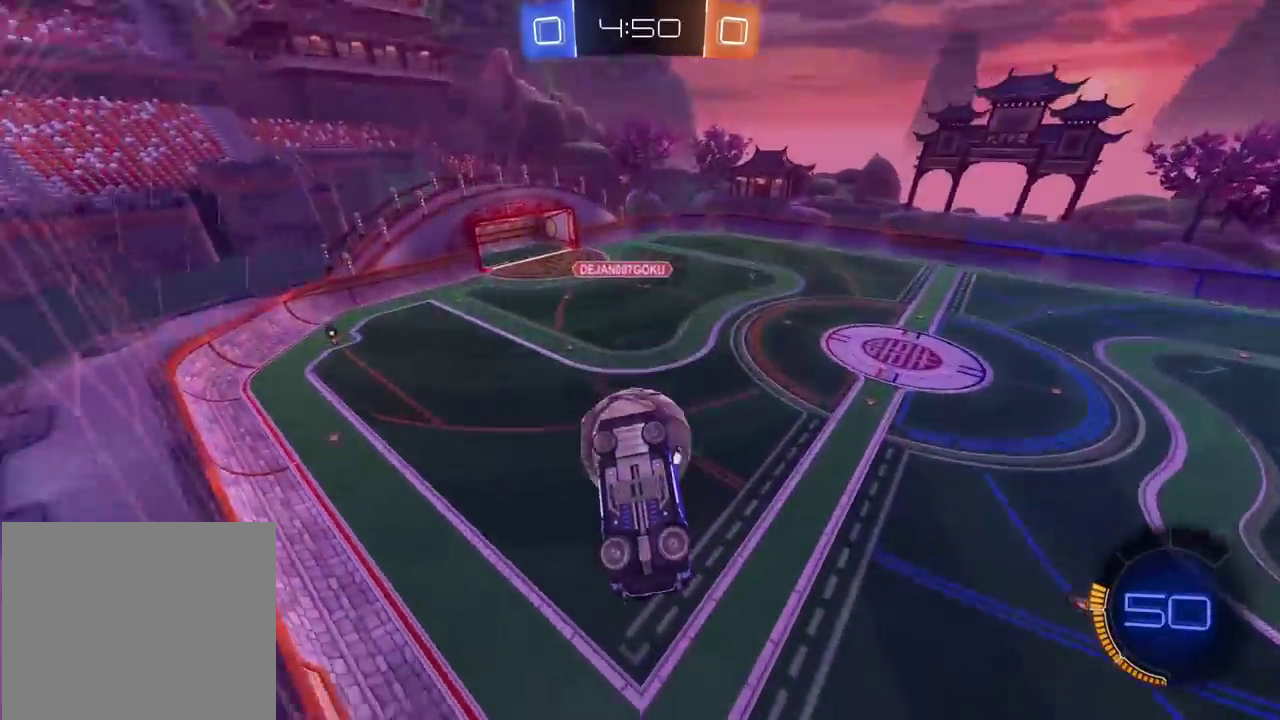
{"buttons": [], "left_stick": "center", "right_stick": "center", "events": [[233, "R2", "up"]]}
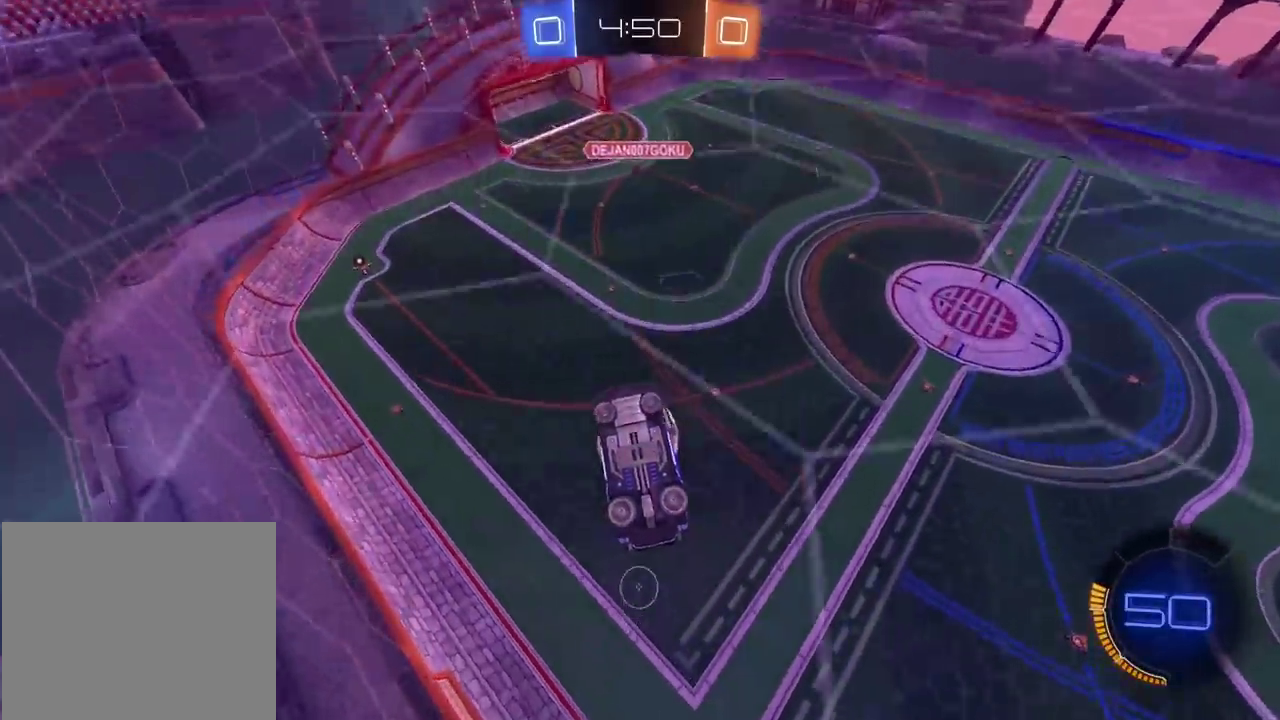
{"buttons": ["L2"], "left_stick": "up-right", "right_stick": "center", "events": [[317, "L2", "down"], [317, "left_stick", "up-right"]]}
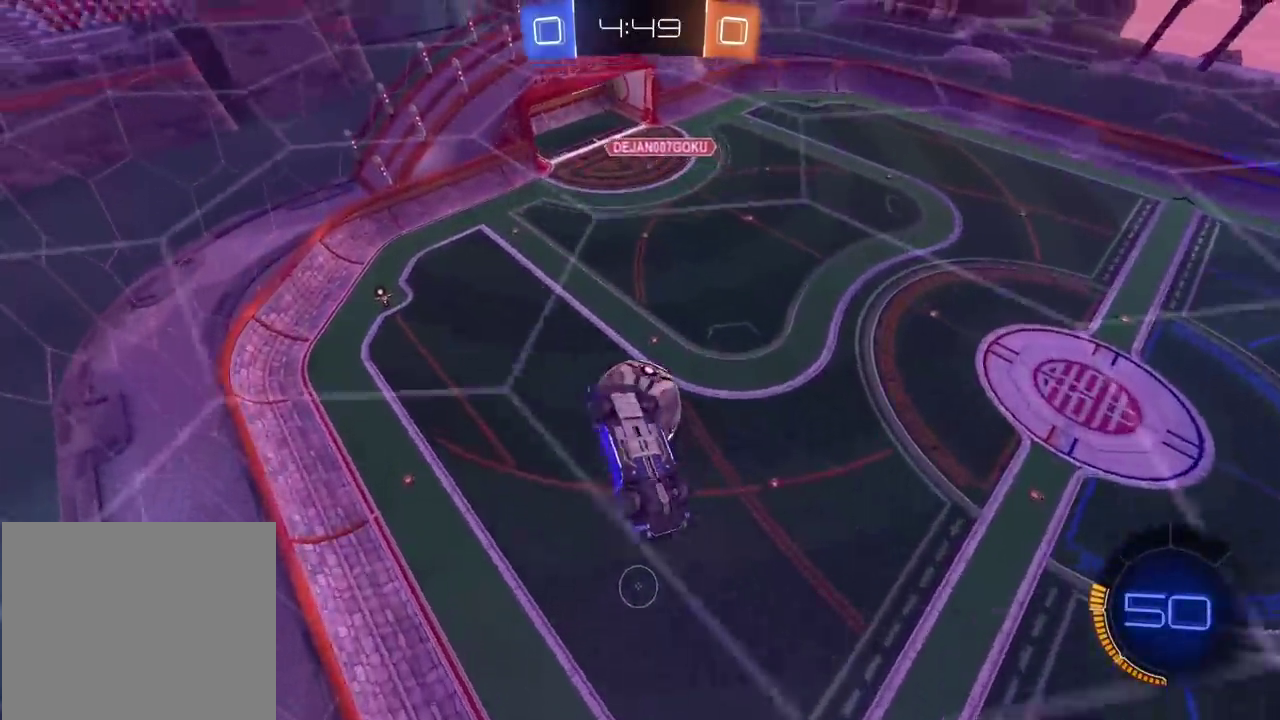
{"buttons": ["R2"], "left_stick": "center", "right_stick": "center", "events": [[33, "left_stick", "center"], [233, "left_stick", "down-left"], [267, "L2", "up"], [367, "R2", "down"], [383, "left_stick", "center"]]}
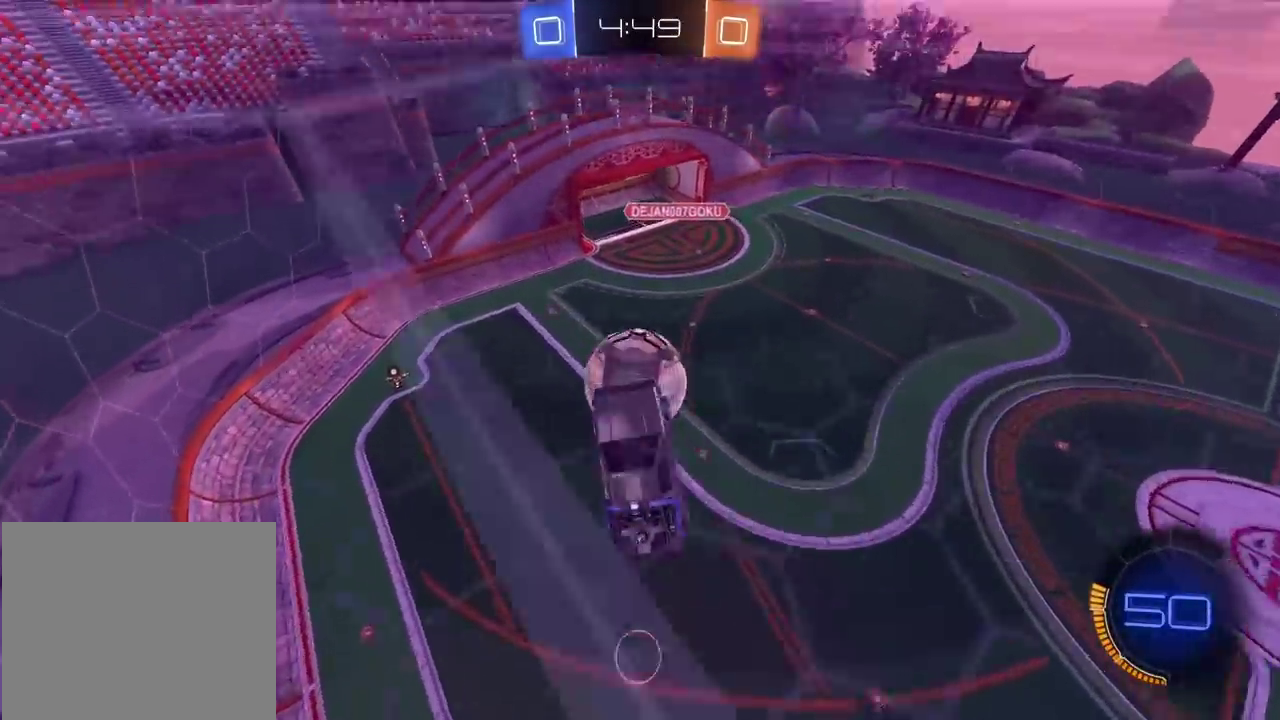
{"buttons": ["R2"], "left_stick": "up", "right_stick": "center", "events": [[117, "CIRCLE", "down"], [183, "CIRCLE", "up"], [233, "left_stick", "up"], [250, "R2", "up"], [433, "R2", "down"]]}
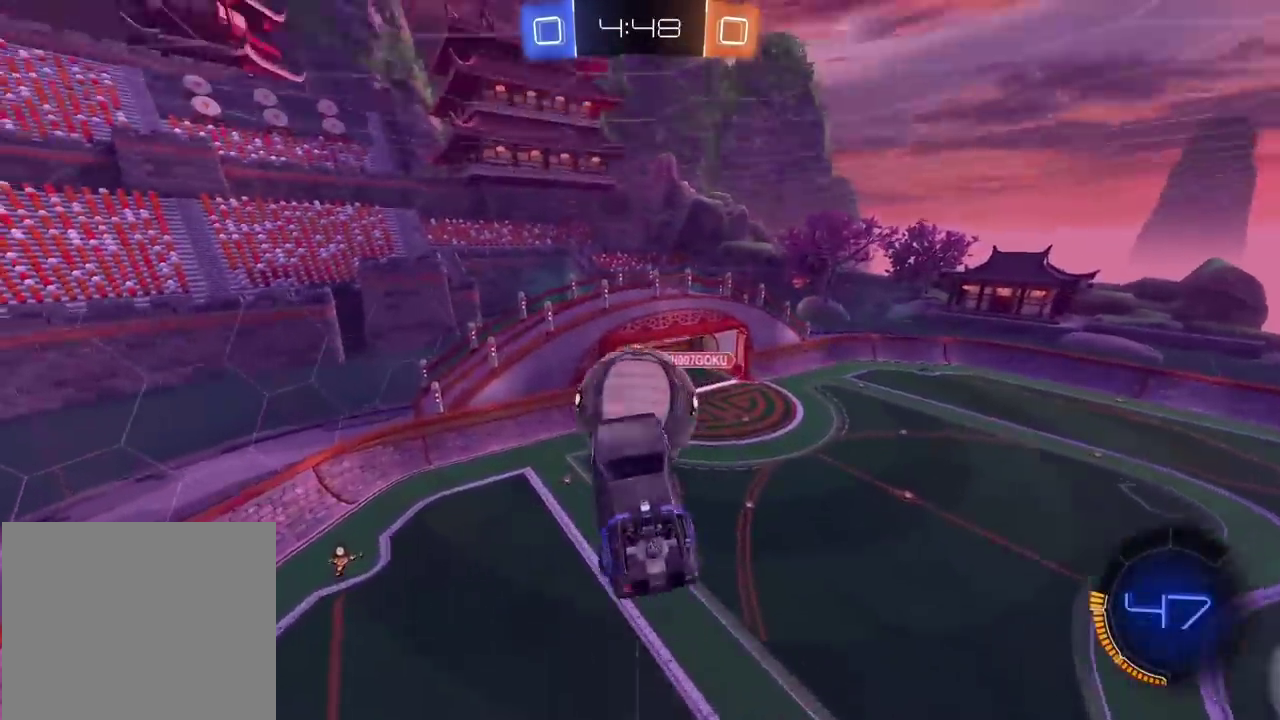
{"buttons": [], "left_stick": "center", "right_stick": "center", "events": [[200, "R2", "up"], [400, "left_stick", "center"]]}
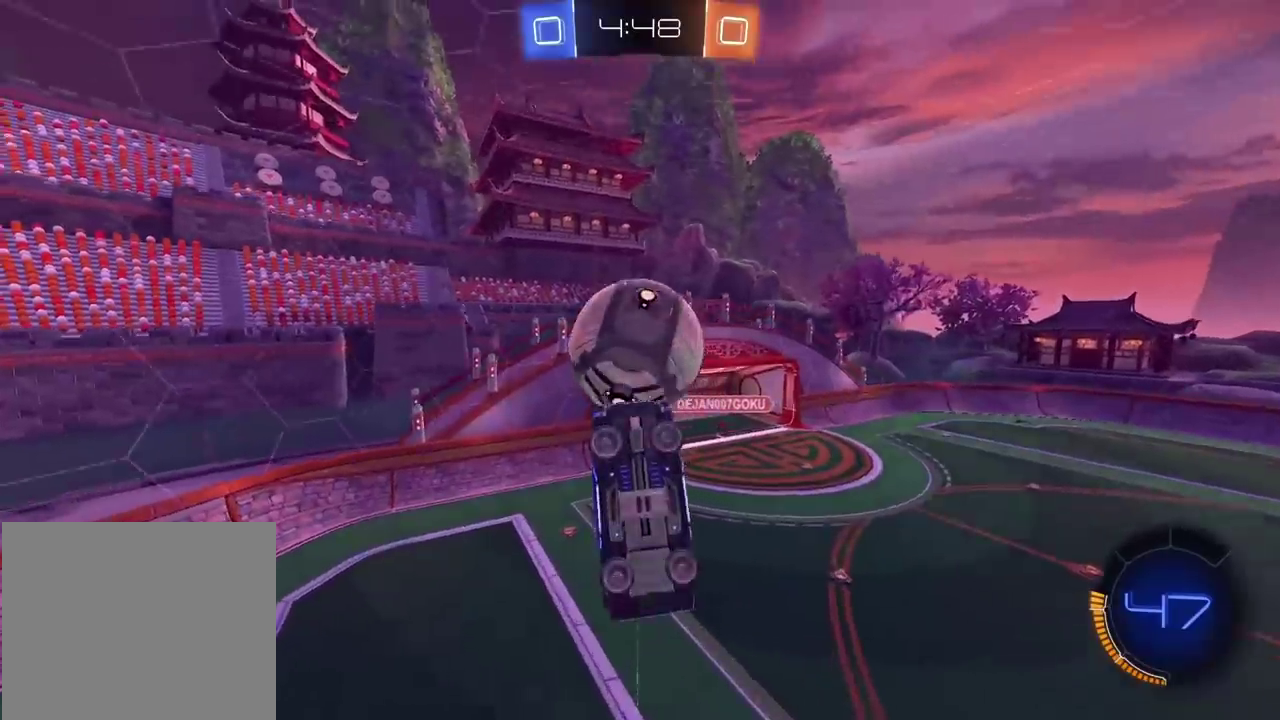
{"buttons": ["L2"], "left_stick": "center", "right_stick": "center", "events": [[67, "left_stick", "down"], [83, "CIRCLE", "down"], [100, "CROSS", "down"], [150, "R2", "down"], [217, "R2", "up"], [250, "CROSS", "up"], [267, "CIRCLE", "up"], [317, "L2", "down"], [333, "left_stick", "up"], [450, "left_stick", "center"]]}
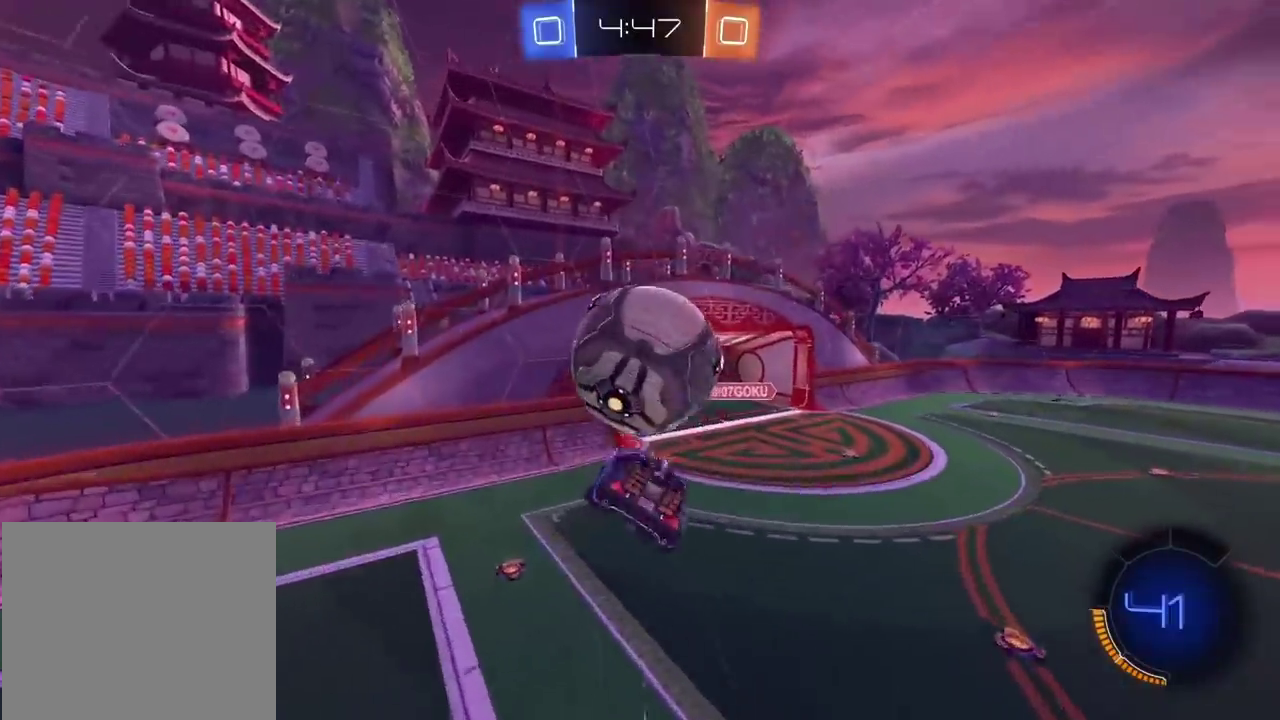
{"buttons": ["L2", "R2"], "left_stick": "down", "right_stick": "center", "events": [[67, "CIRCLE", "down"], [67, "R2", "down"], [250, "left_stick", "right"], [317, "left_stick", "down-right"], [383, "left_stick", "down"], [450, "CIRCLE", "up"]]}
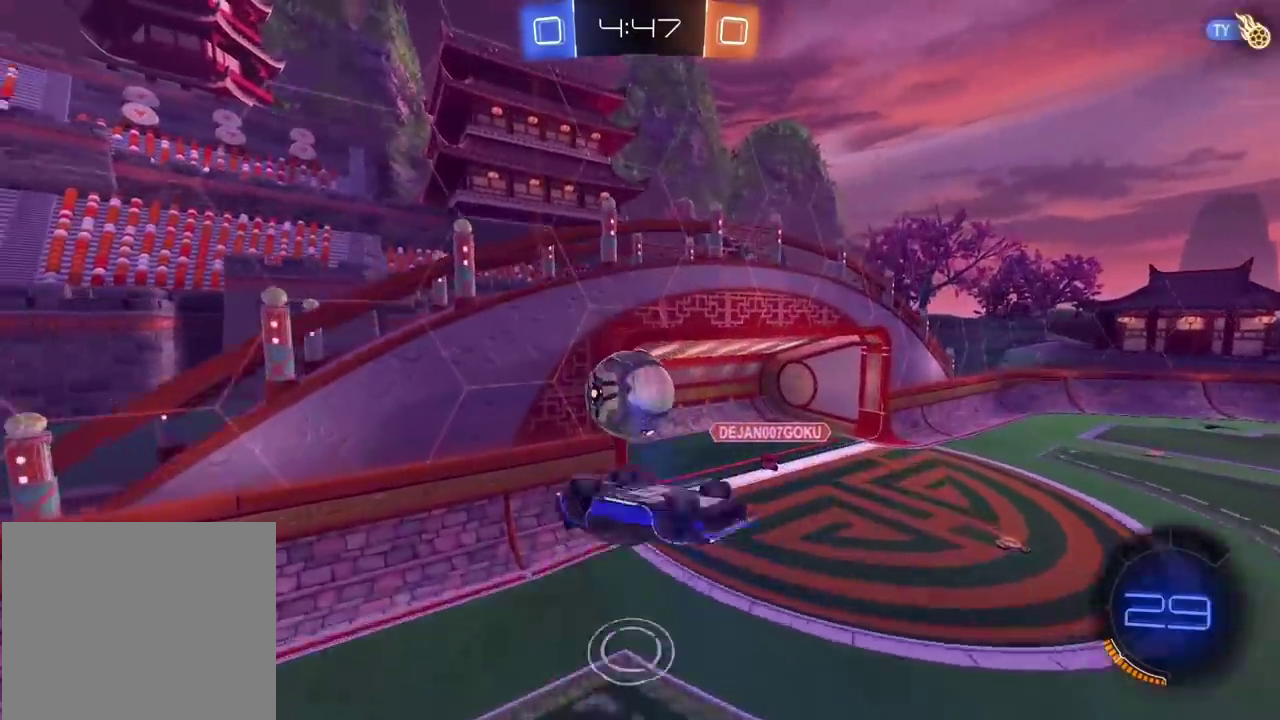
{"buttons": ["CIRCLE", "L2", "R2"], "left_stick": "center", "right_stick": "center", "events": [[117, "L2", "up"], [150, "CIRCLE", "down"], [233, "left_stick", "down-left"], [267, "L2", "down"], [417, "left_stick", "center"]]}